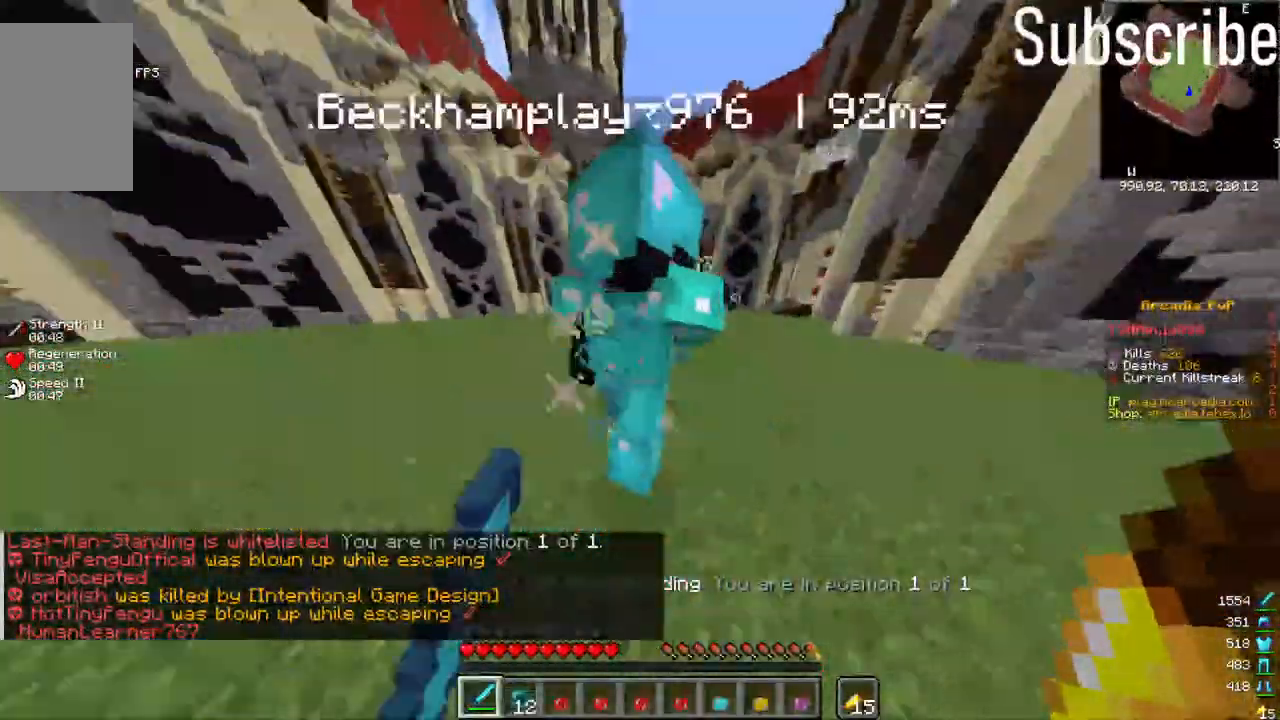
Gameplay with keyboard and mouse; each line is a JSON object with the keys and mouse buttons held at the frame after it. "events" lists presses ("down") and releases ("up") of "a", "d", "s", "space", "w", "mouse_left" and "mouse_right" between this image and that frame as [ms after this image, input, new state], when the widget could be followed in between. "mouse_left", "mouse_right" = the "left", "right" buttons of the "mouse" list. No other keys are recorded. Fast repeated clicks can show as one long hold. Mouse movement is not recorded.
{"keys": ["d", "w"], "mouse": [], "events": [[33, "w", "down"]]}
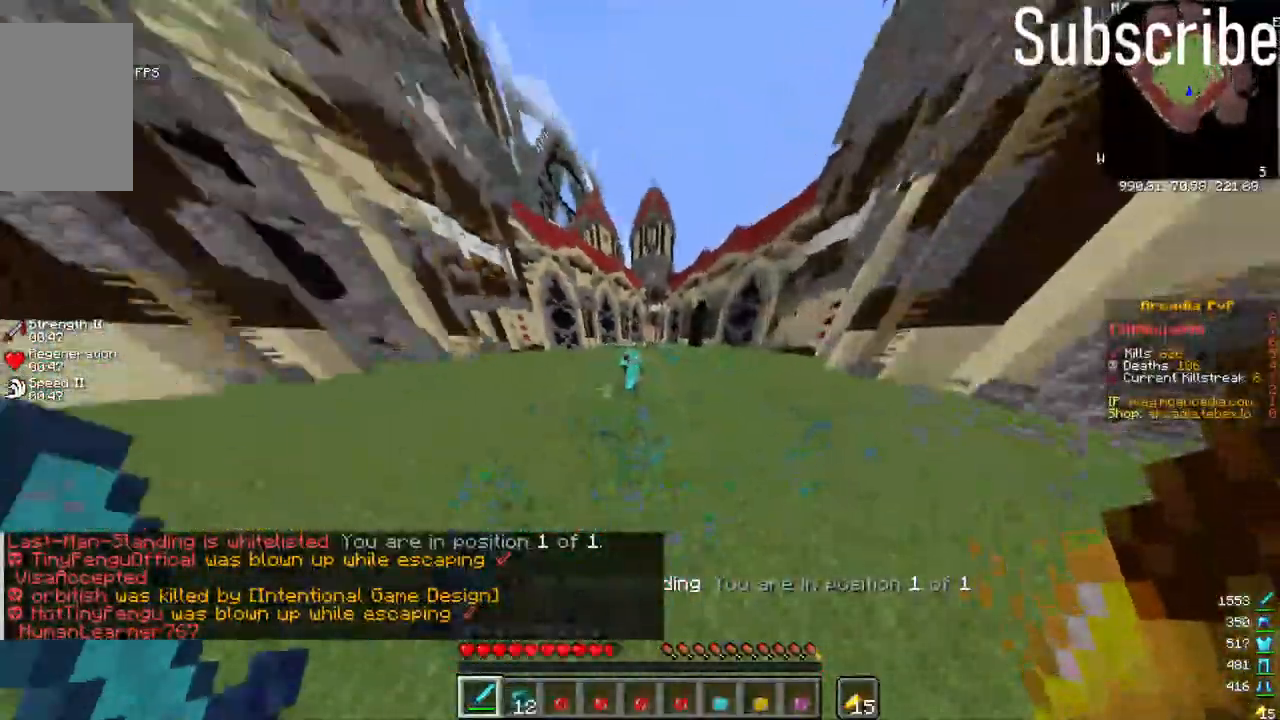
{"keys": ["d", "w"], "mouse": ["left"], "events": [[483, "mouse_left", "down"]]}
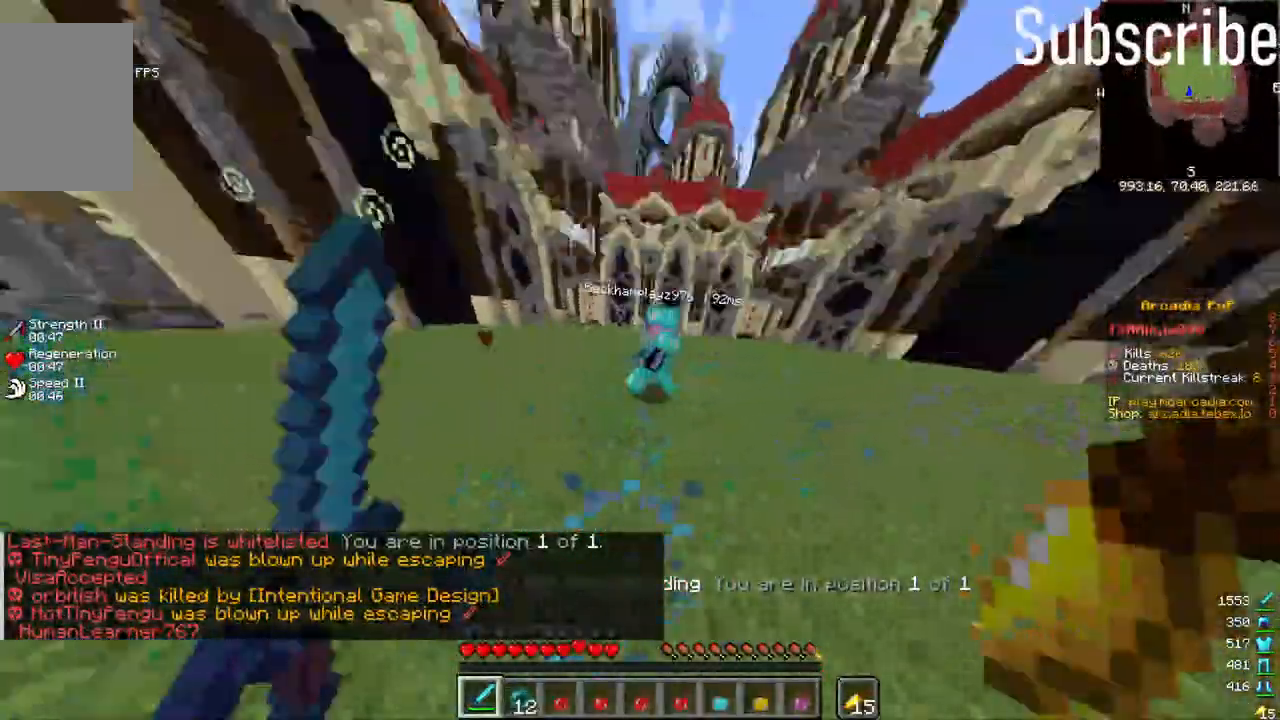
{"keys": ["d", "w"], "mouse": [], "events": [[33, "mouse_left", "up"], [183, "space", "down"], [333, "space", "up"]]}
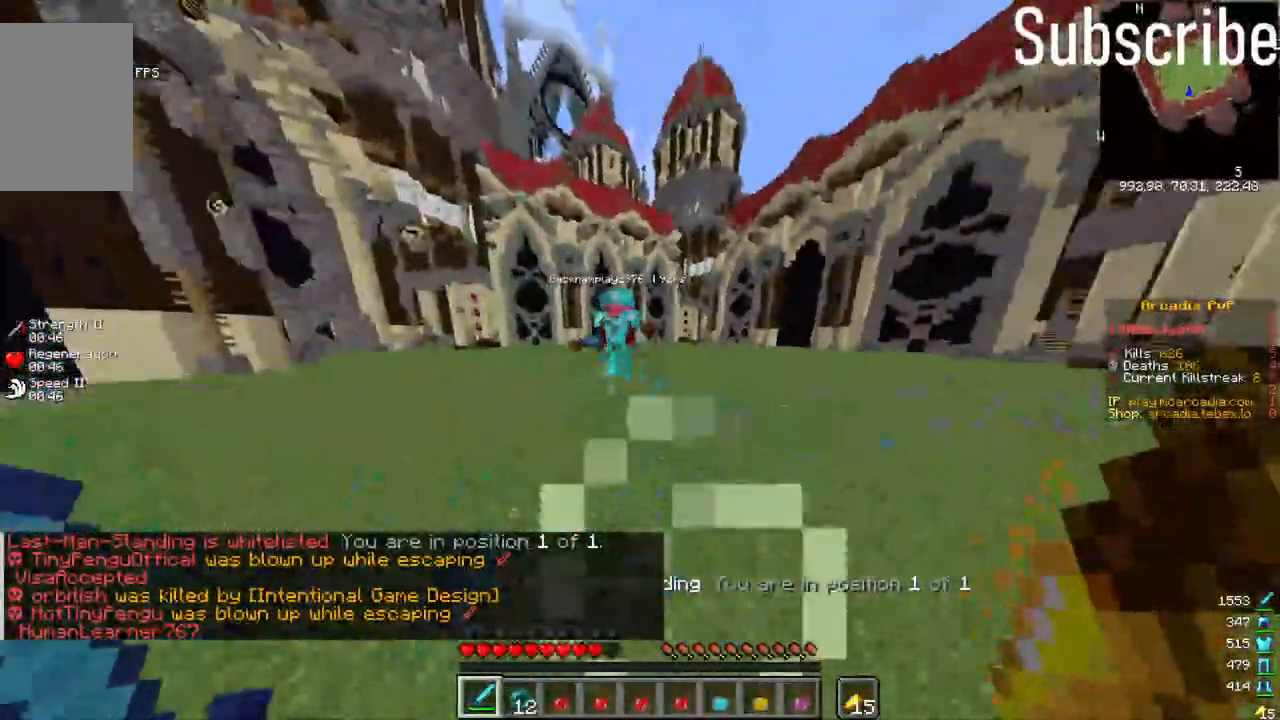
{"keys": ["d", "space", "w"], "mouse": [], "events": [[17, "d", "up"], [333, "d", "down"], [333, "mouse_left", "down"], [400, "mouse_left", "up"], [500, "space", "down"]]}
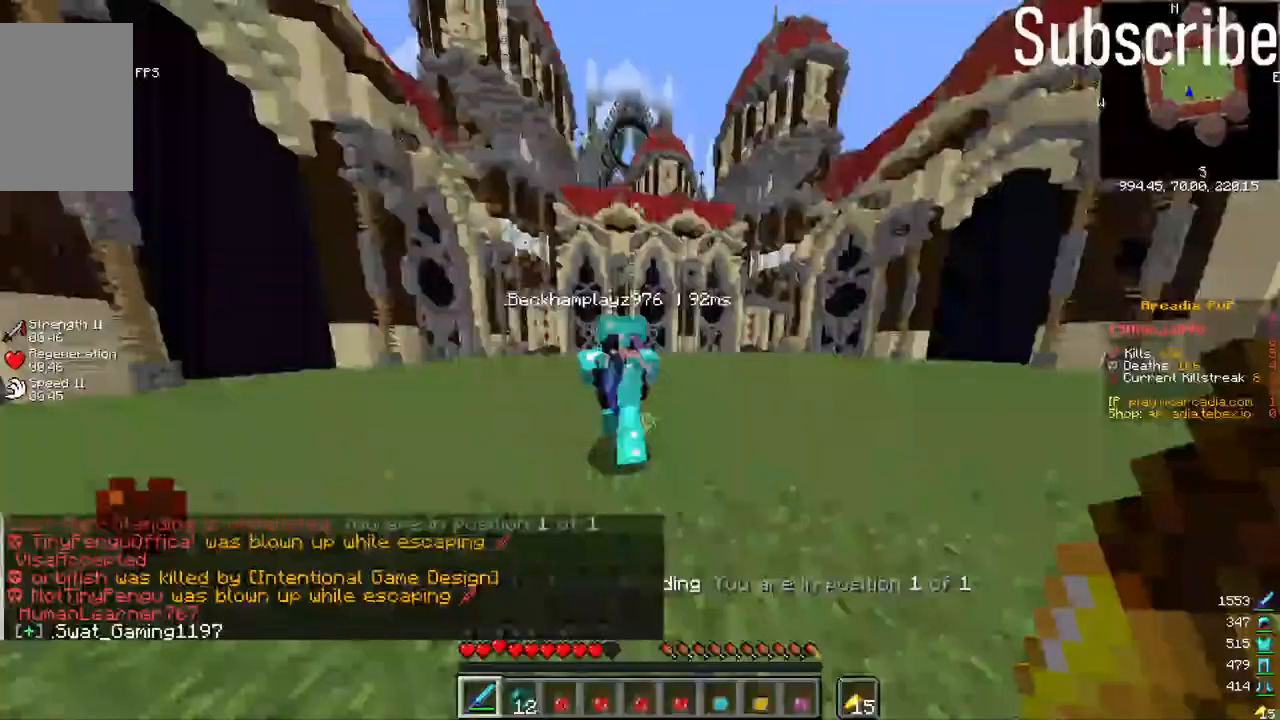
{"keys": ["d", "w"], "mouse": [], "events": [[100, "mouse_left", "down"], [100, "space", "up"], [167, "mouse_left", "up"]]}
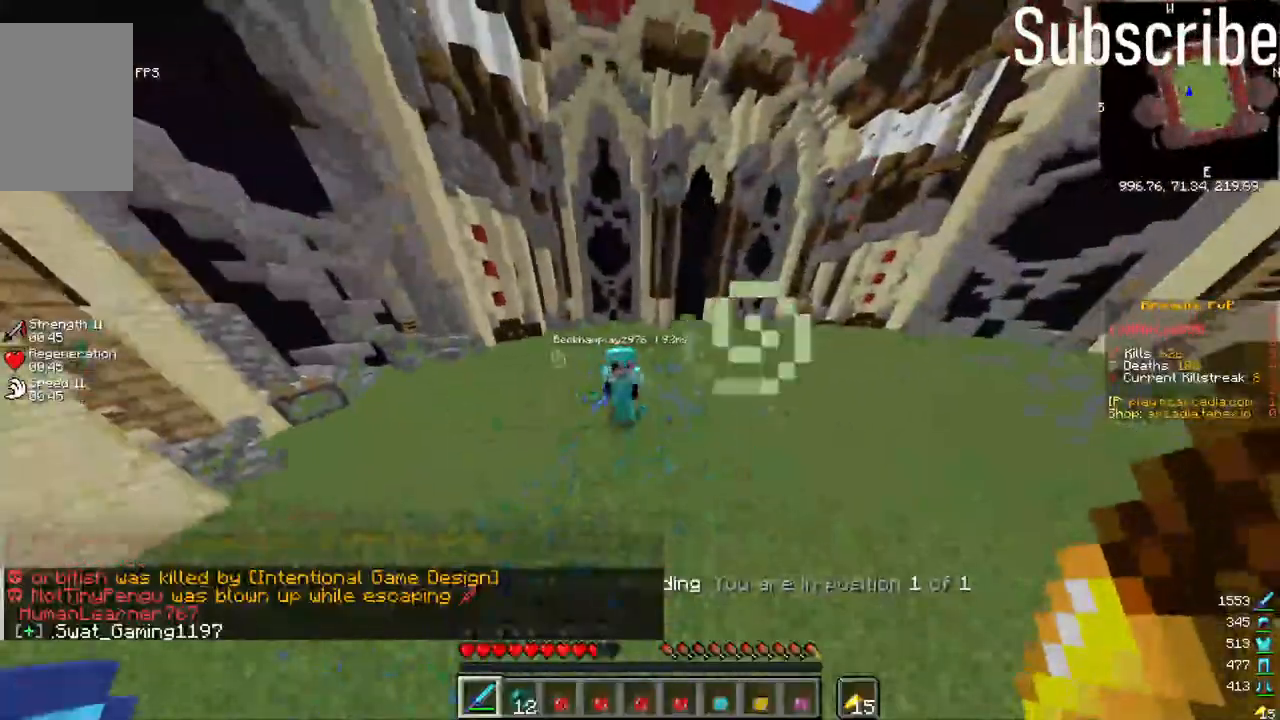
{"keys": ["d", "w"], "mouse": [], "events": [[33, "d", "up"], [117, "d", "down"], [233, "d", "up"], [450, "d", "down"], [450, "mouse_left", "down"], [500, "mouse_left", "up"]]}
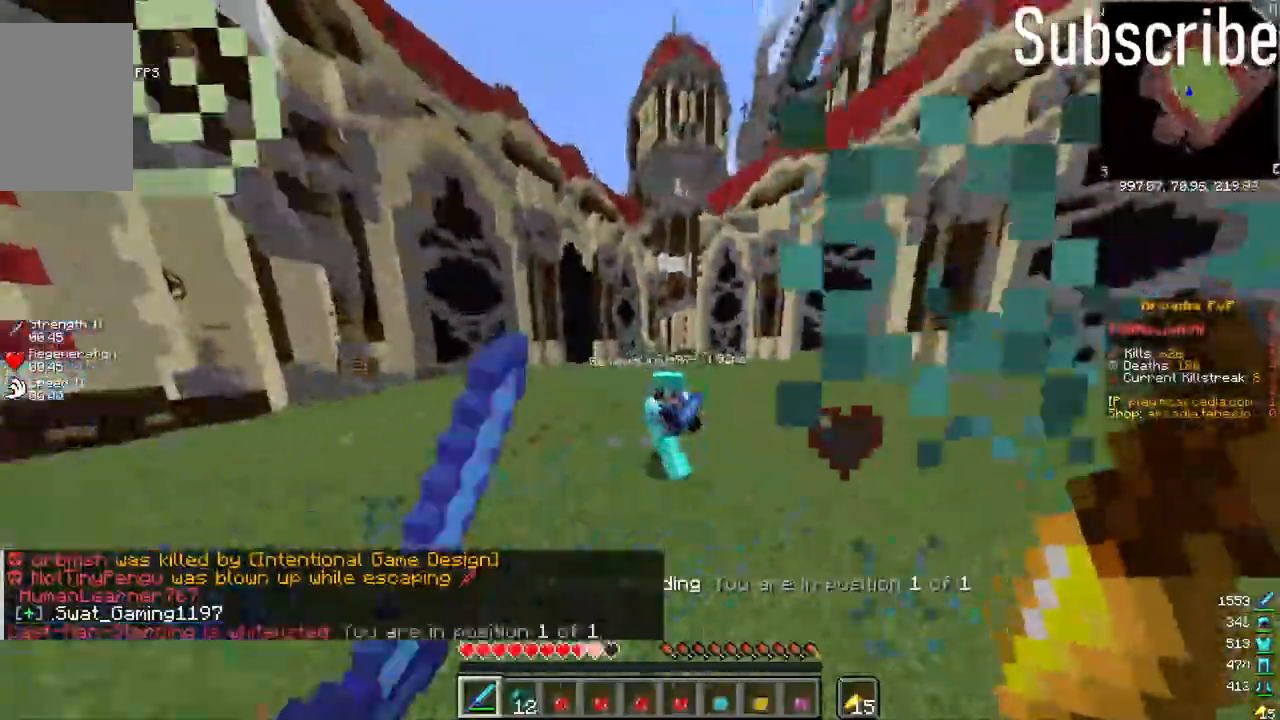
{"keys": ["d", "w"], "mouse": [], "events": [[317, "mouse_left", "down"], [367, "mouse_left", "up"]]}
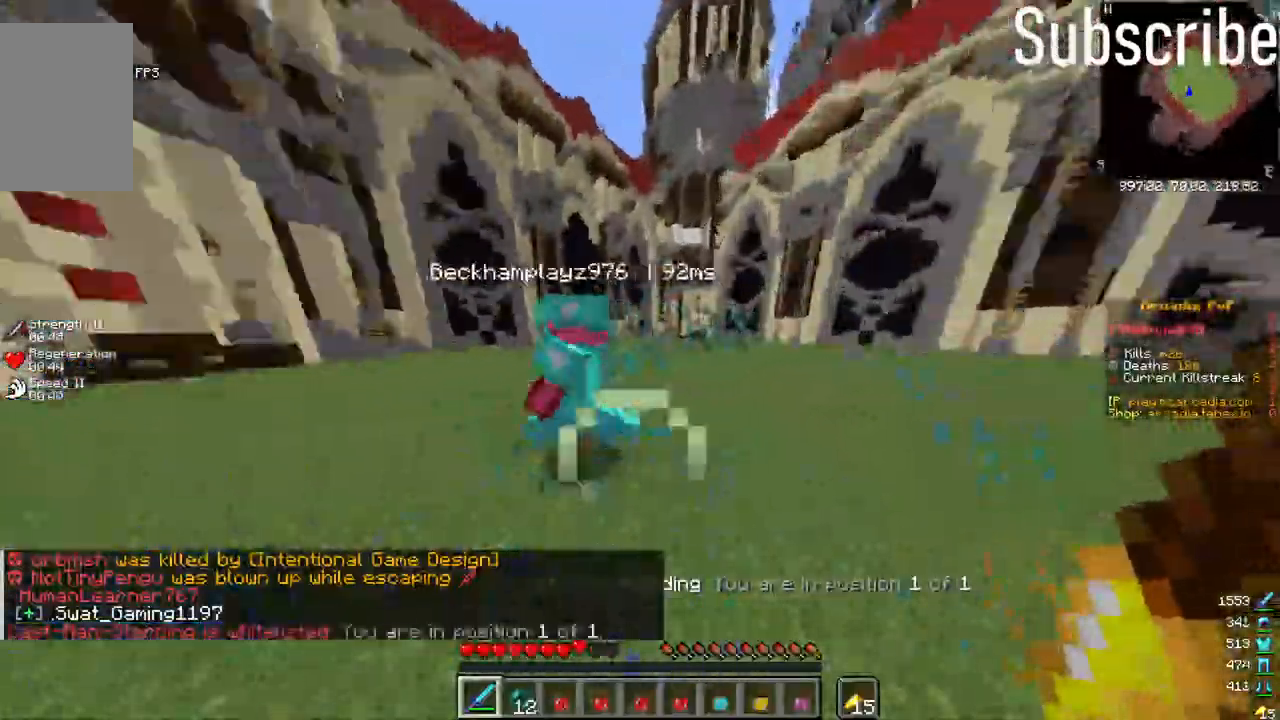
{"keys": ["d", "w"], "mouse": [], "events": [[333, "w", "up"], [367, "mouse_left", "down"], [417, "mouse_left", "up"], [433, "w", "down"]]}
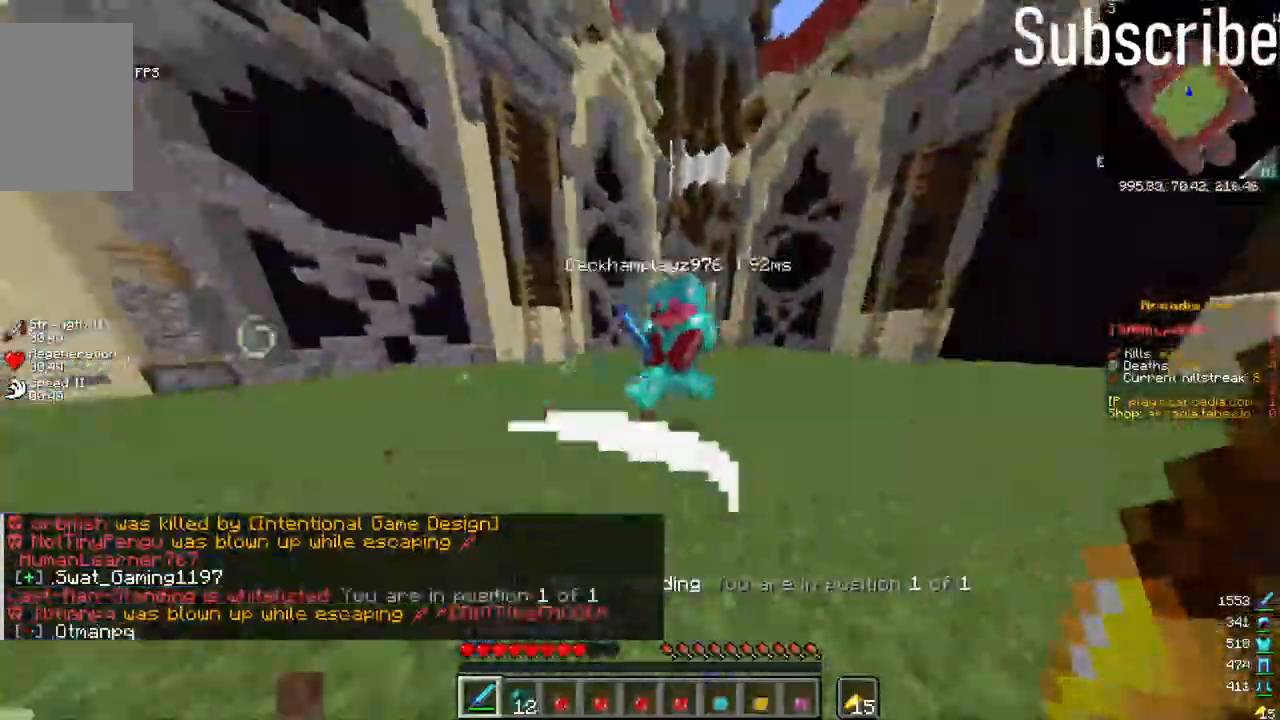
{"keys": [], "mouse": [], "events": [[33, "space", "down"], [233, "space", "up"], [283, "w", "up"], [400, "d", "up"], [400, "mouse_left", "down"], [500, "mouse_left", "up"]]}
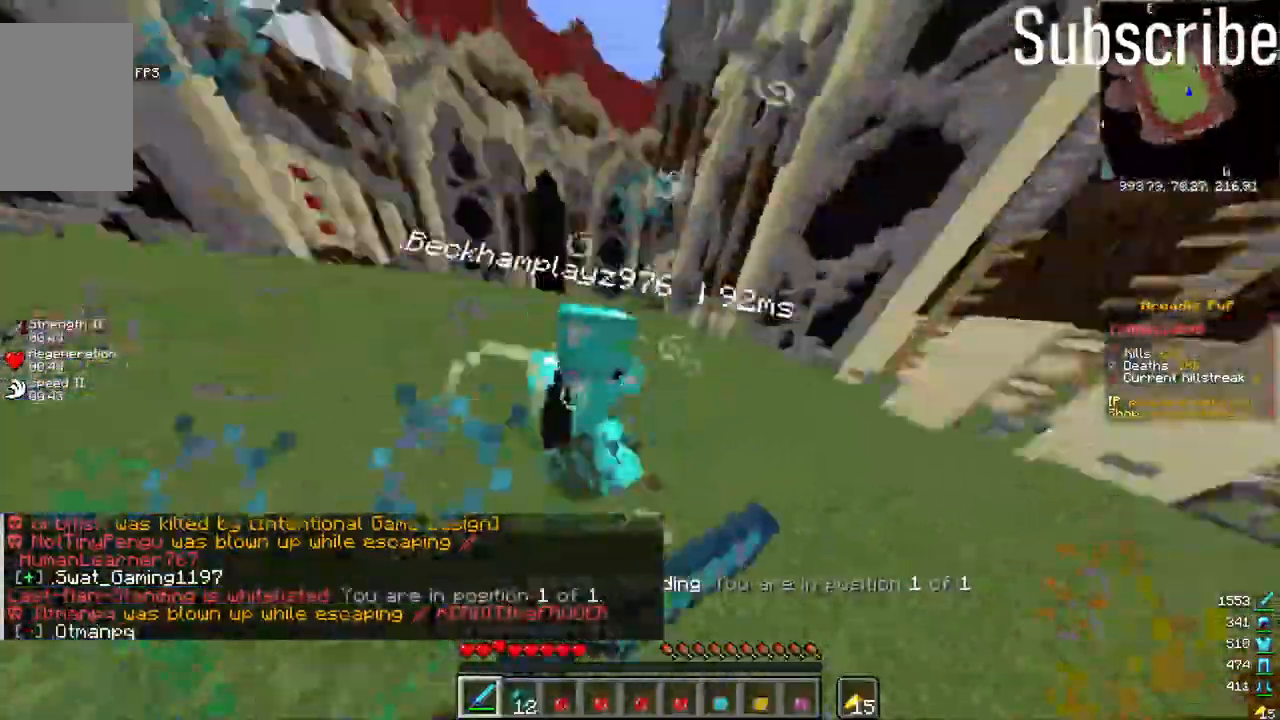
{"keys": ["a", "w"], "mouse": ["left"], "events": [[50, "w", "down"], [350, "a", "down"], [467, "mouse_left", "down"]]}
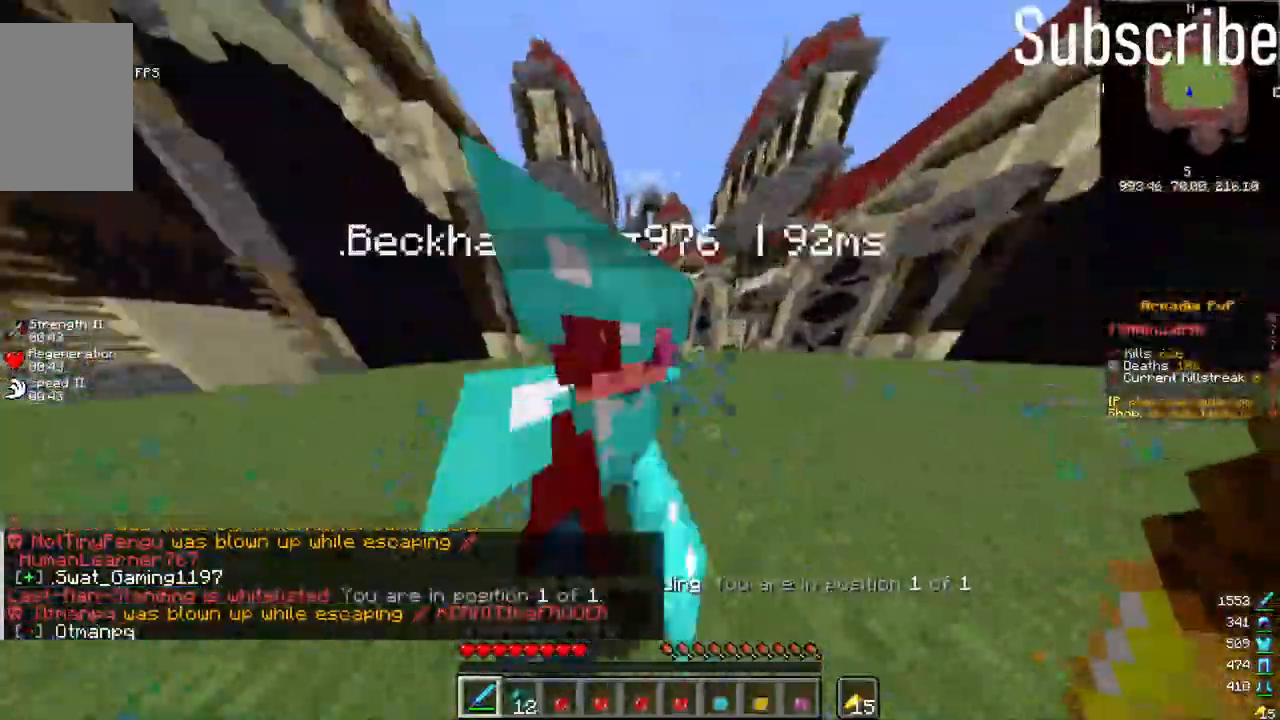
{"keys": ["d"], "mouse": [], "events": [[17, "mouse_left", "up"], [267, "a", "up"], [267, "d", "down"], [267, "w", "up"]]}
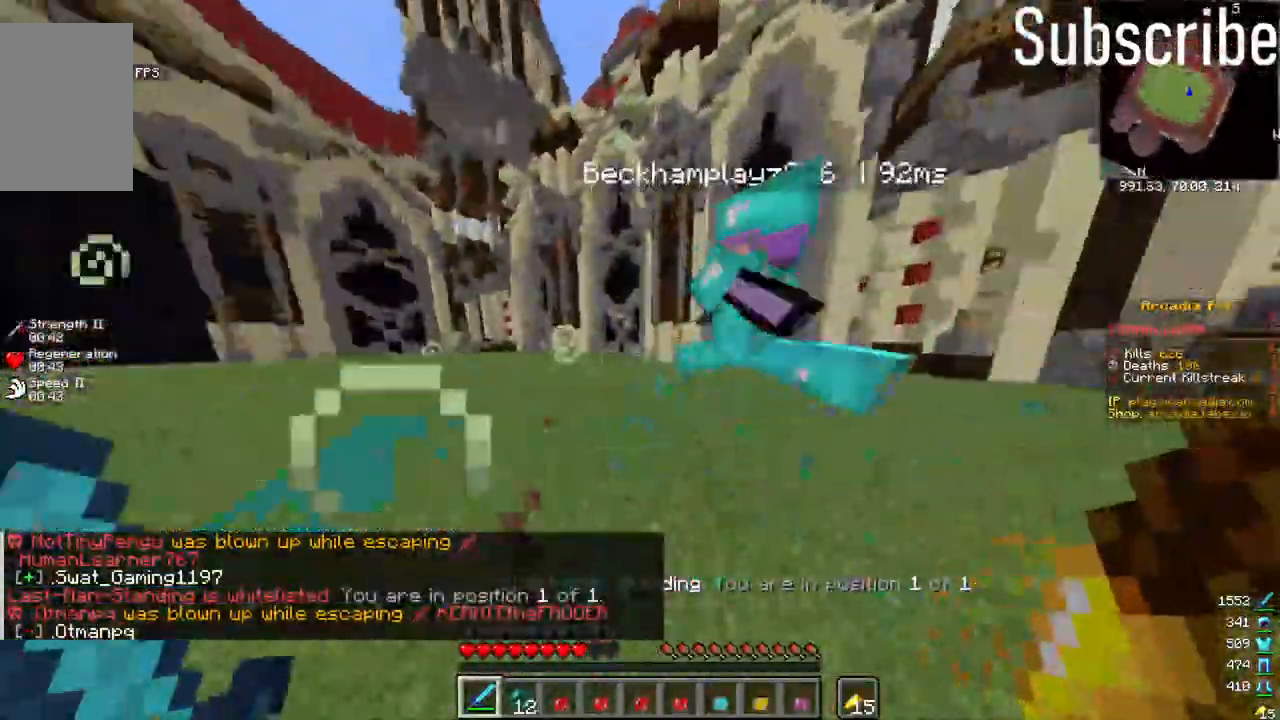
{"keys": ["d"], "mouse": [], "events": [[83, "w", "down"], [133, "mouse_left", "down"], [167, "w", "up"], [233, "mouse_left", "up"]]}
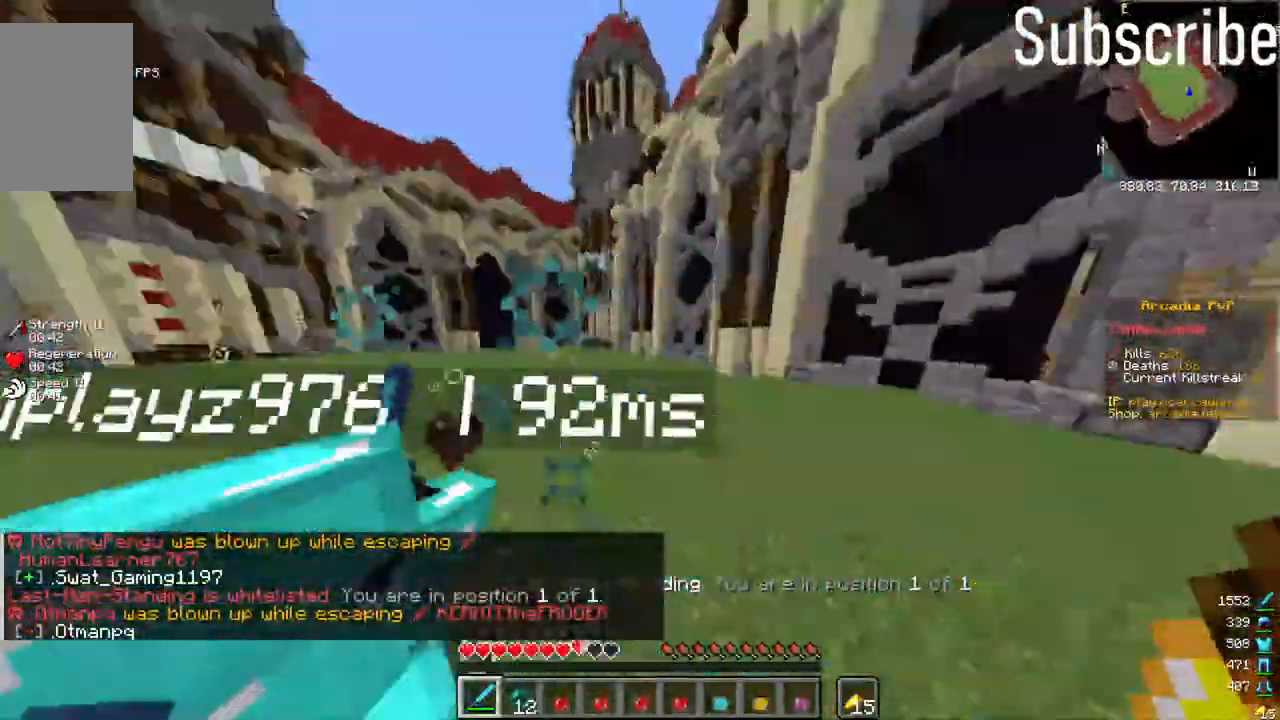
{"keys": ["w"], "mouse": [], "events": [[50, "mouse_left", "down"], [100, "mouse_left", "up"], [217, "w", "down"], [267, "d", "up"]]}
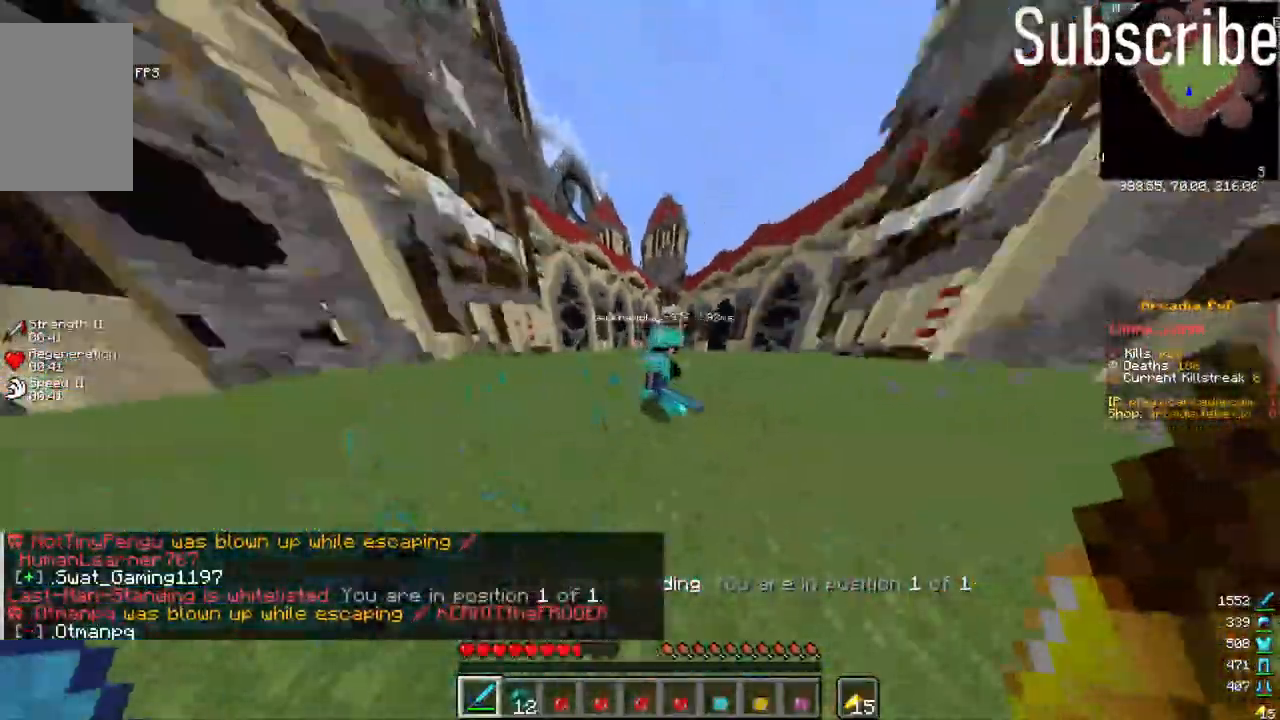
{"keys": ["d", "w"], "mouse": [], "events": [[67, "a", "down"], [133, "mouse_left", "down"], [233, "mouse_left", "up"], [283, "a", "up"], [283, "mouse_left", "down"], [333, "d", "down"], [333, "mouse_left", "up"], [417, "w", "up"], [500, "w", "down"]]}
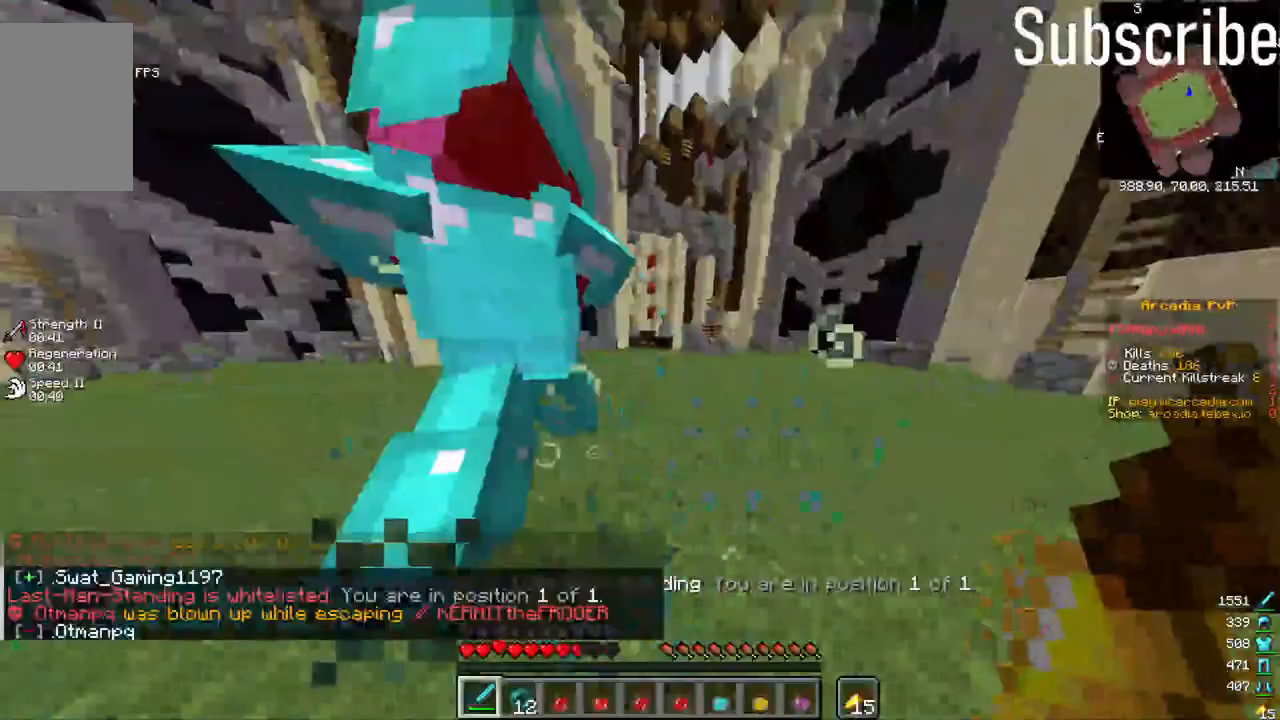
{"keys": ["d", "w"], "mouse": [], "events": [[100, "w", "up"], [133, "w", "down"], [300, "mouse_left", "down"], [350, "mouse_left", "up"]]}
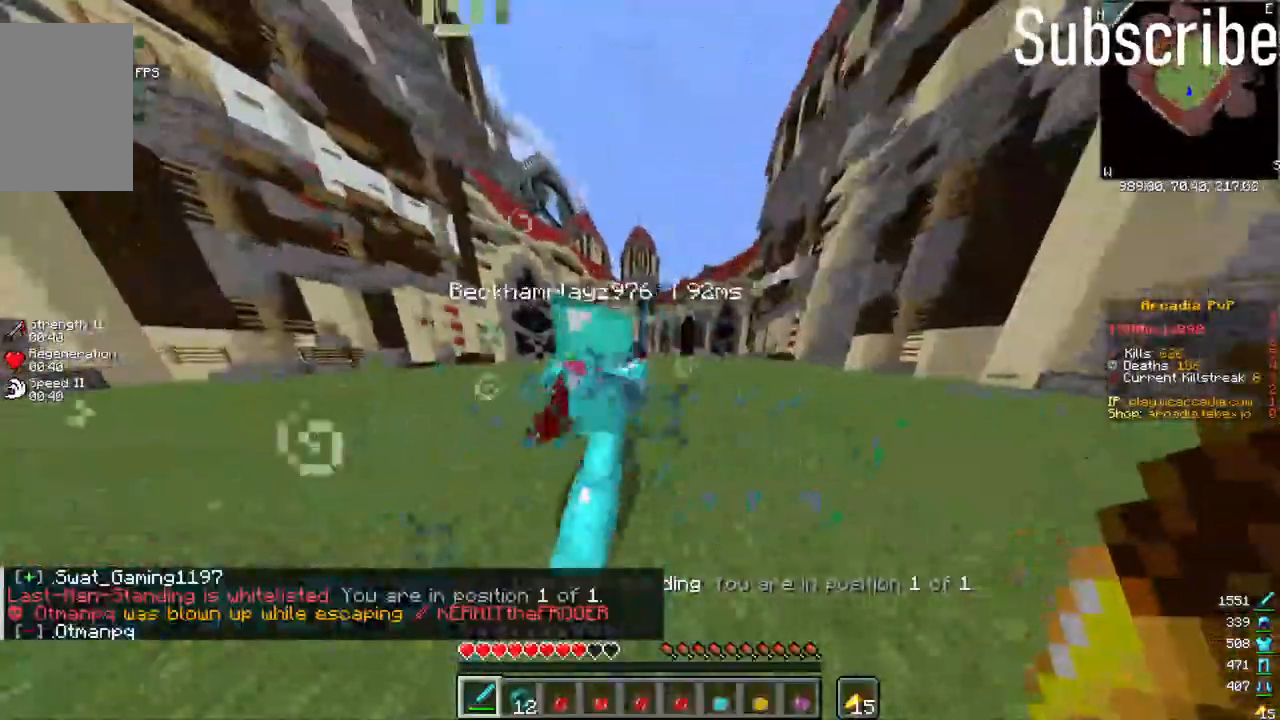
{"keys": ["w"], "mouse": ["left"], "events": [[17, "space", "down"], [167, "space", "up"], [217, "w", "up"], [367, "d", "up"], [400, "mouse_left", "down"], [467, "w", "down"]]}
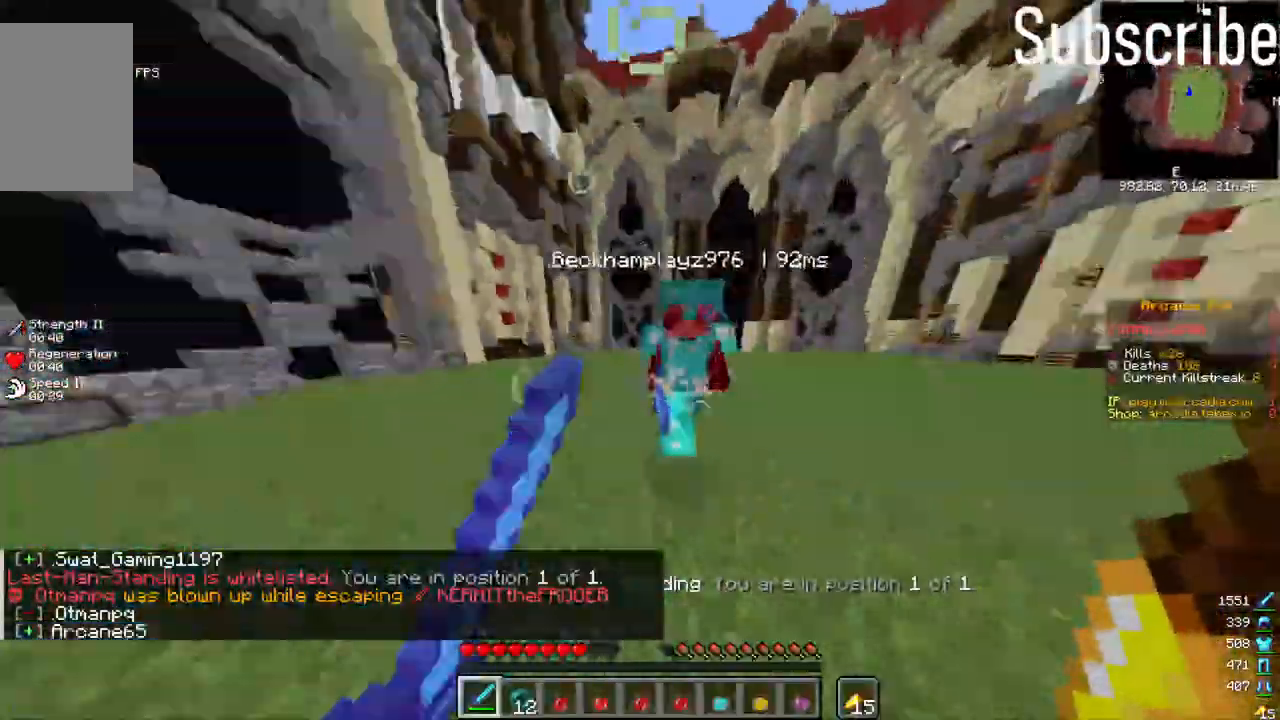
{"keys": ["d"], "mouse": ["left"], "events": [[33, "mouse_left", "up"], [233, "a", "down"], [500, "a", "up"], [500, "d", "down"], [500, "mouse_left", "down"], [500, "w", "up"]]}
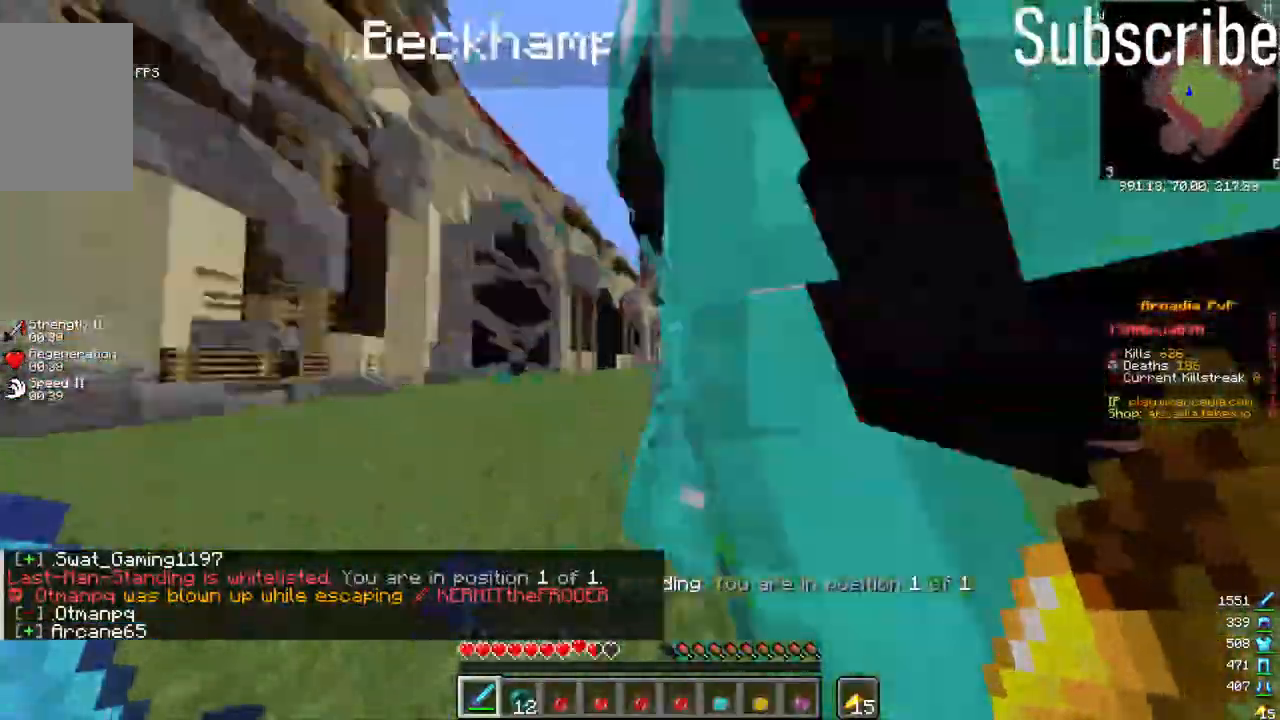
{"keys": ["d", "w"], "mouse": [], "events": [[100, "mouse_left", "up"], [250, "space", "down"], [350, "w", "down"], [467, "space", "up"]]}
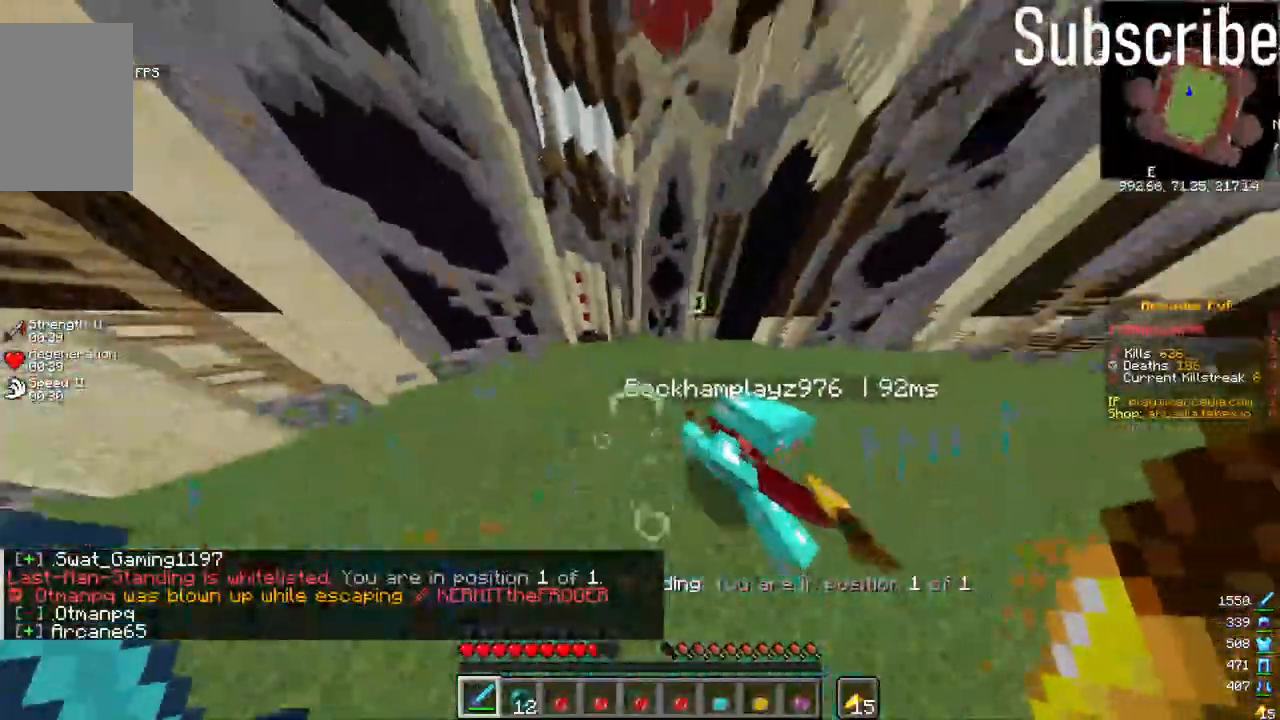
{"keys": ["d", "w"], "mouse": [], "events": [[167, "d", "up"], [167, "w", "up"], [217, "mouse_left", "down"], [267, "mouse_left", "up"], [283, "d", "down"], [333, "w", "down"]]}
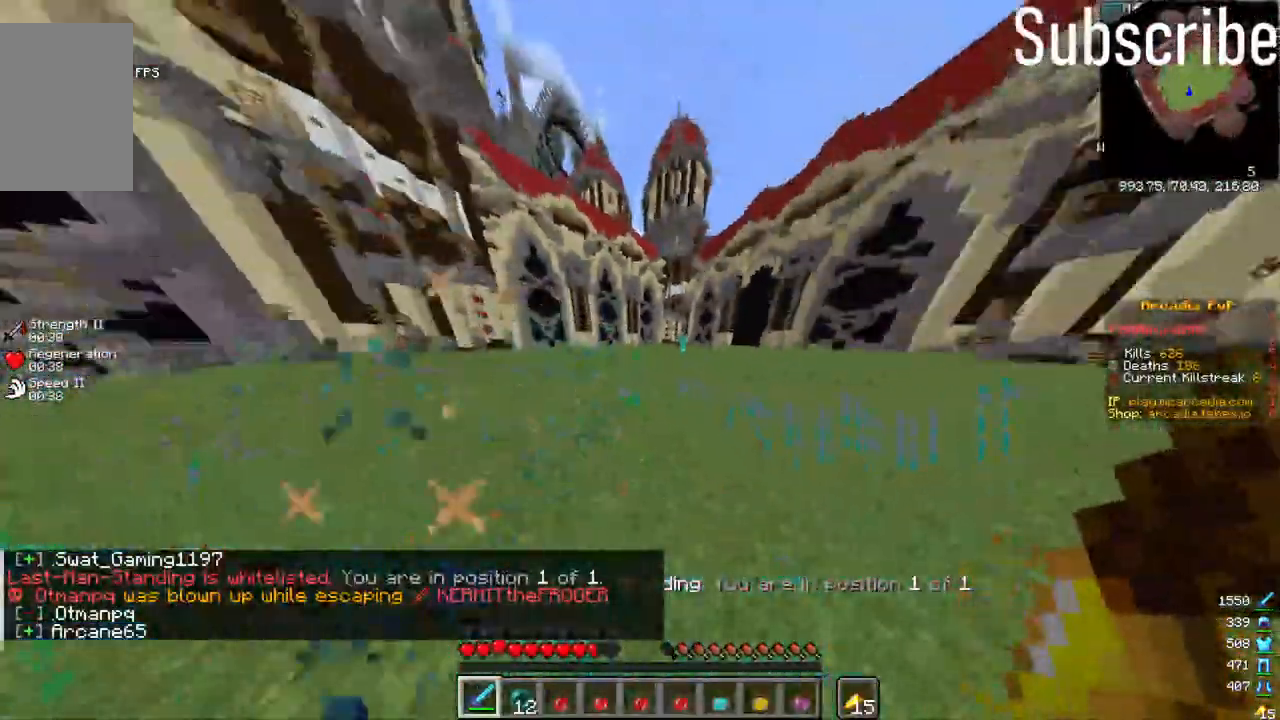
{"keys": ["w"], "mouse": ["right"], "events": [[33, "d", "up"], [33, "space", "down"], [183, "space", "up"], [500, "mouse_right", "down"]]}
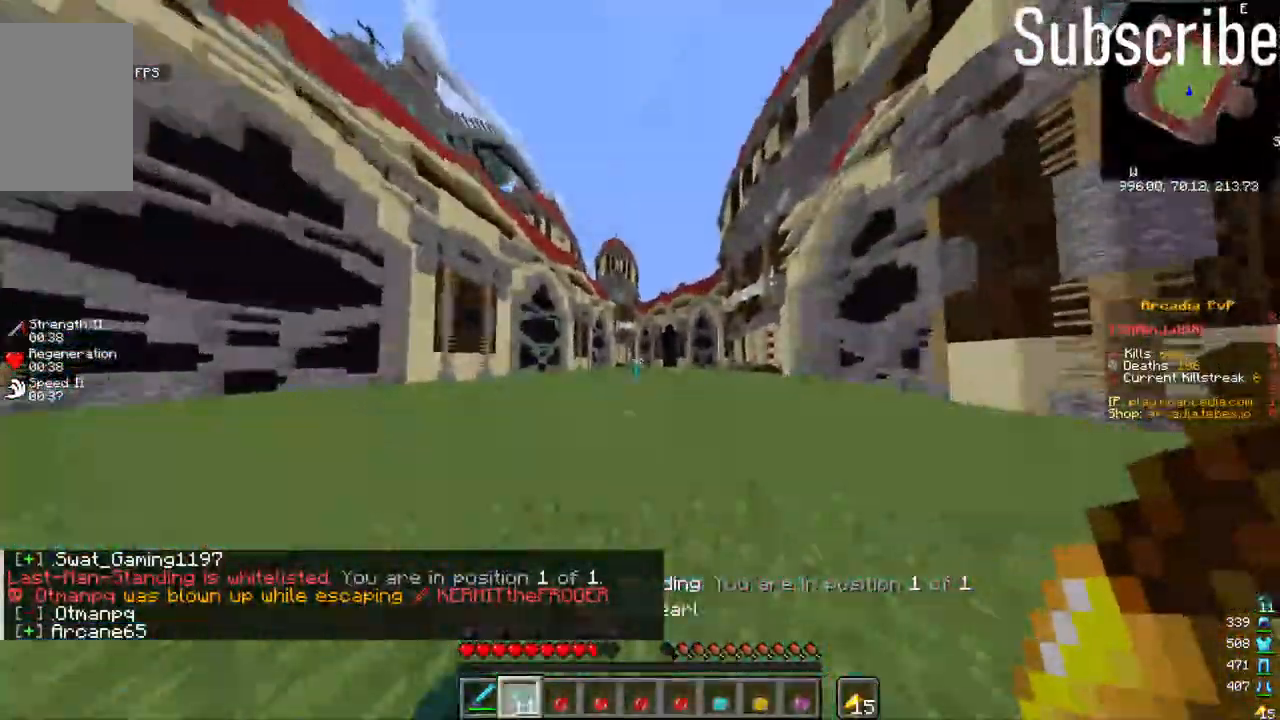
{"keys": ["w"], "mouse": [], "events": [[50, "mouse_right", "up"]]}
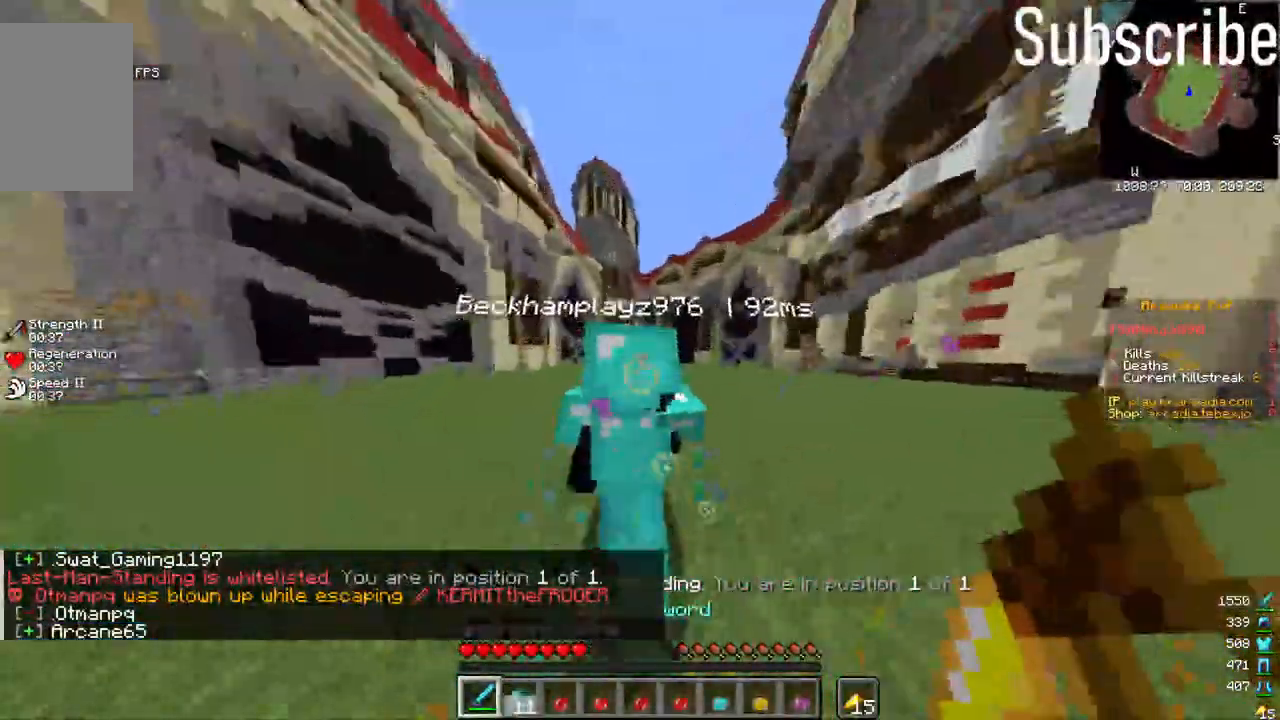
{"keys": [], "mouse": [], "events": [[67, "w", "up"], [117, "mouse_left", "down"], [167, "mouse_left", "up"], [217, "space", "down"], [233, "w", "down"], [367, "space", "up"], [367, "w", "up"]]}
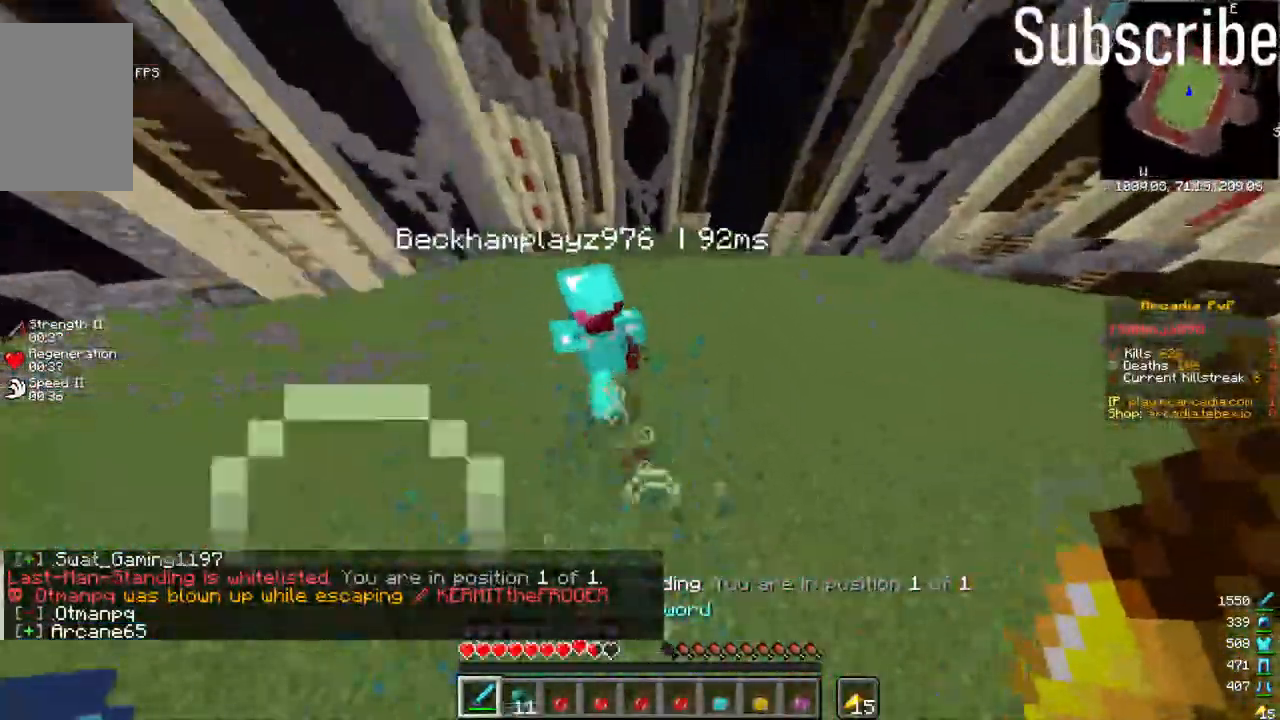
{"keys": ["space", "w"], "mouse": [], "events": [[83, "w", "down"], [150, "mouse_left", "down"], [200, "mouse_left", "up"], [450, "space", "down"]]}
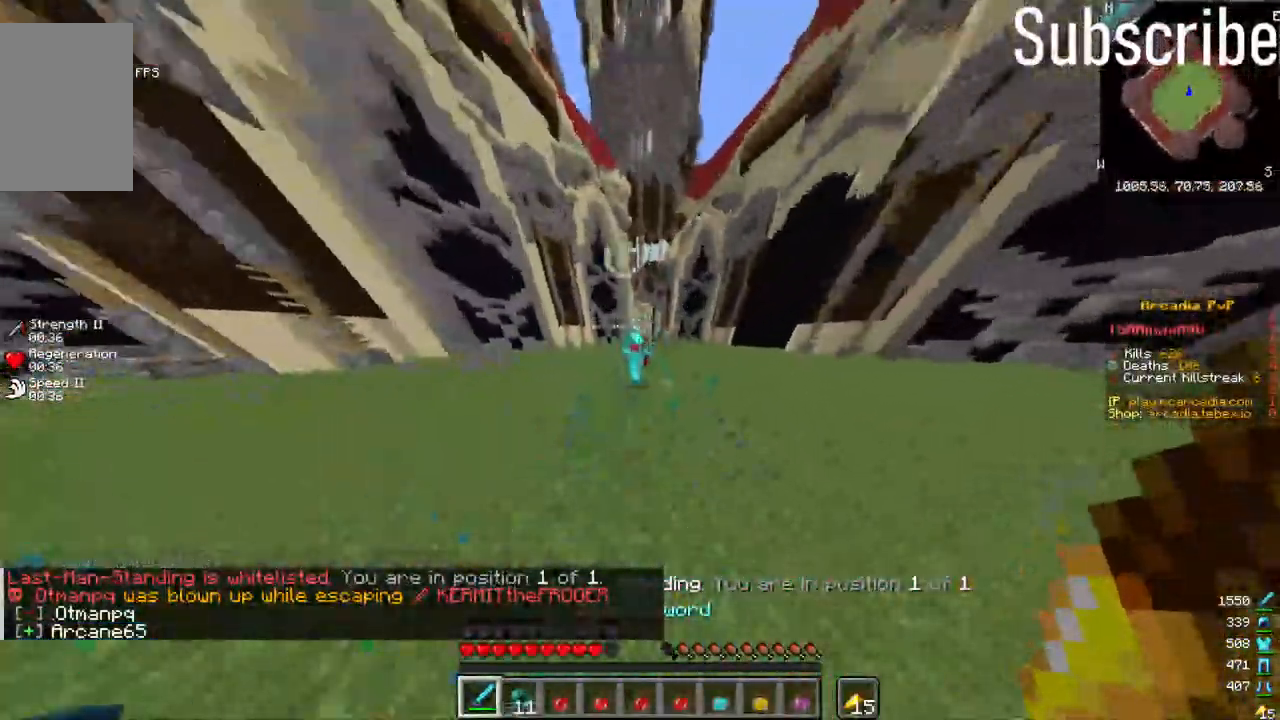
{"keys": ["w"], "mouse": [], "events": [[117, "space", "up"]]}
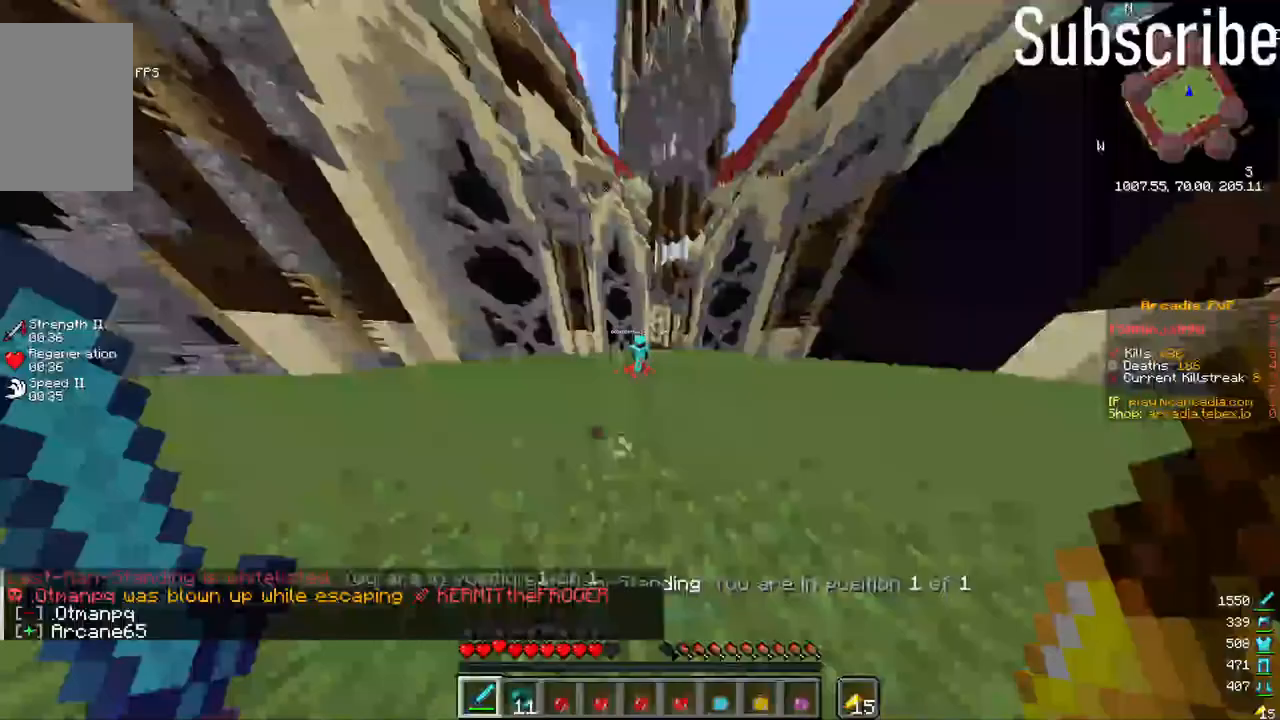
{"keys": ["w"], "mouse": [], "events": []}
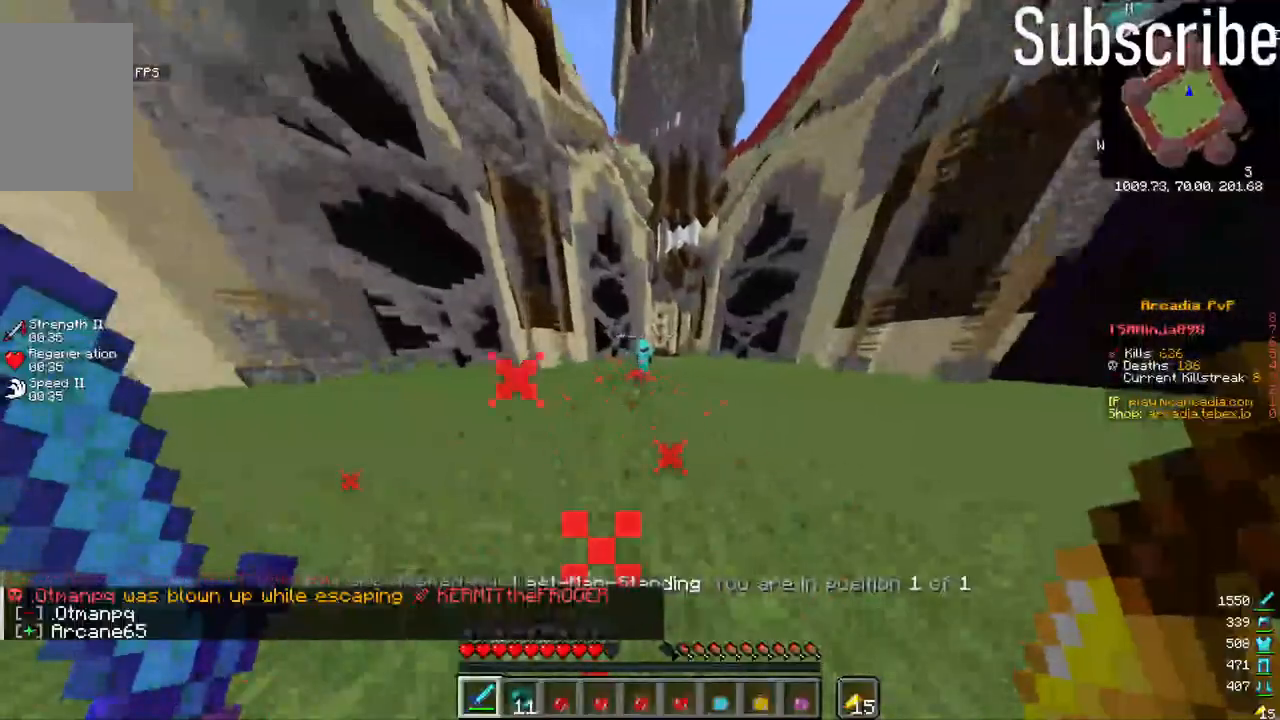
{"keys": ["d", "w"], "mouse": [], "events": [[417, "d", "down"]]}
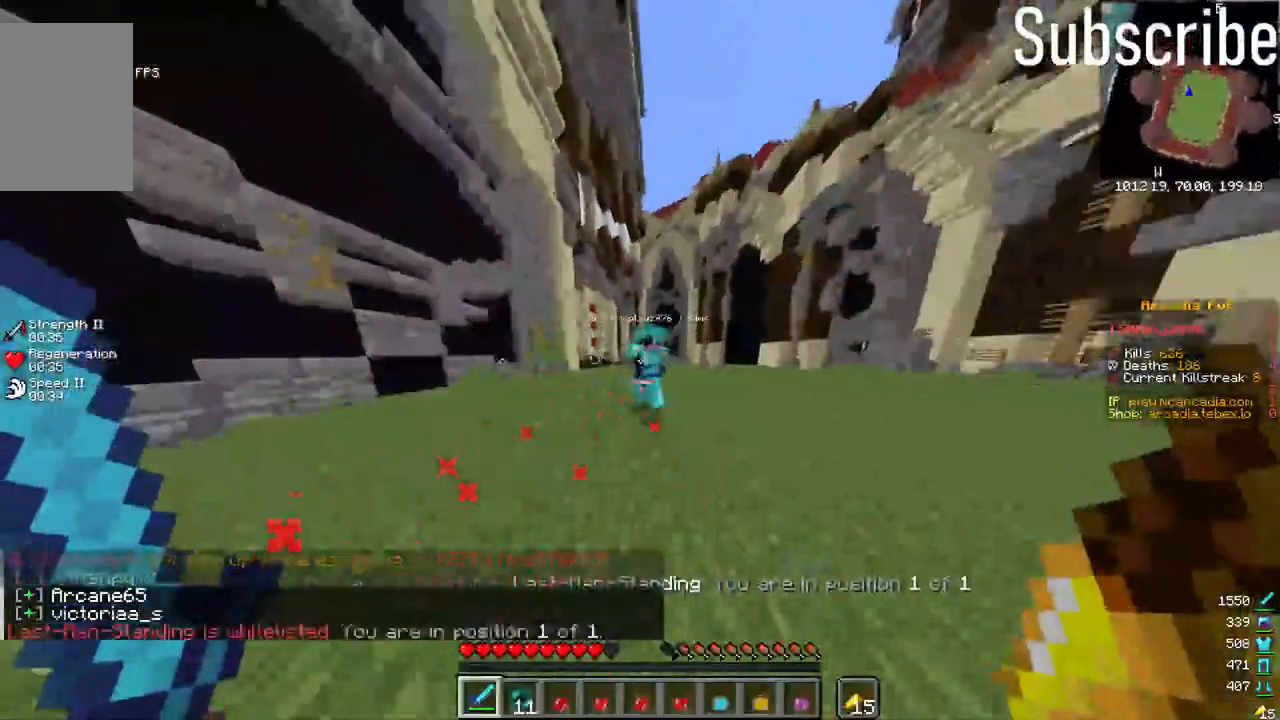
{"keys": ["d"], "mouse": [], "events": [[67, "mouse_left", "down"], [117, "mouse_left", "up"], [333, "mouse_left", "down"], [333, "w", "up"], [383, "mouse_left", "up"]]}
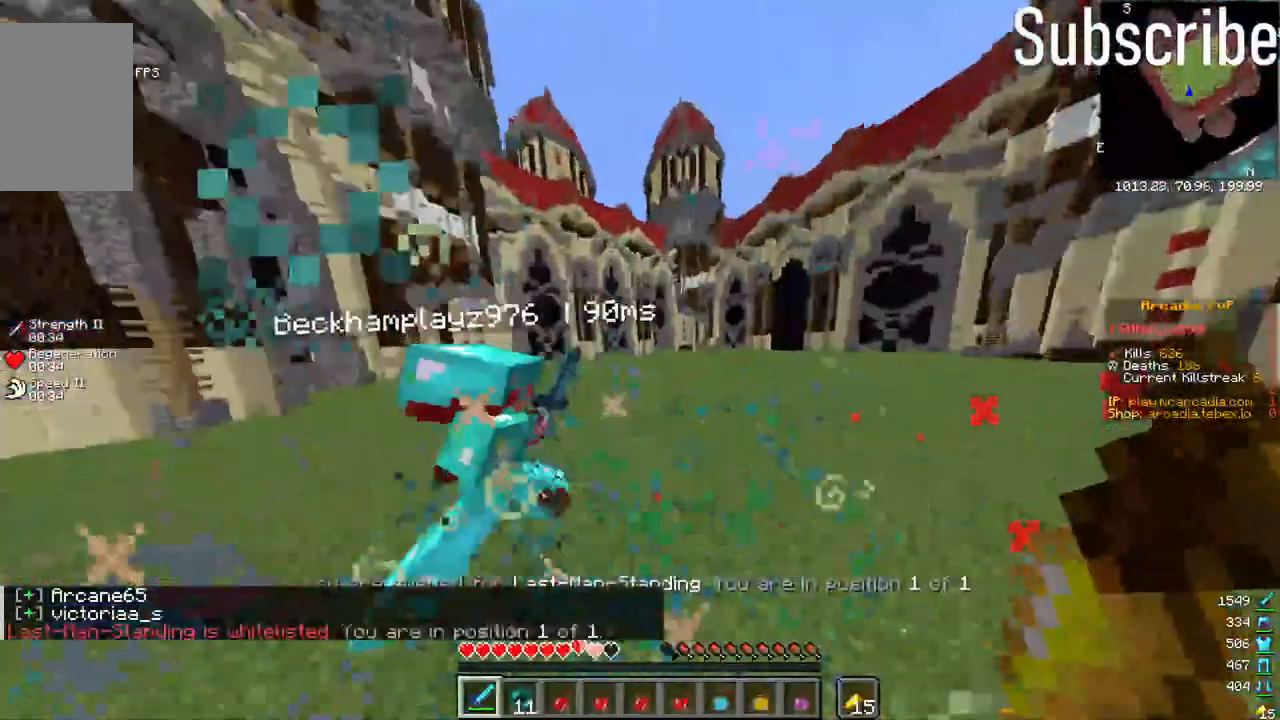
{"keys": ["d", "w"], "mouse": [], "events": [[133, "w", "down"]]}
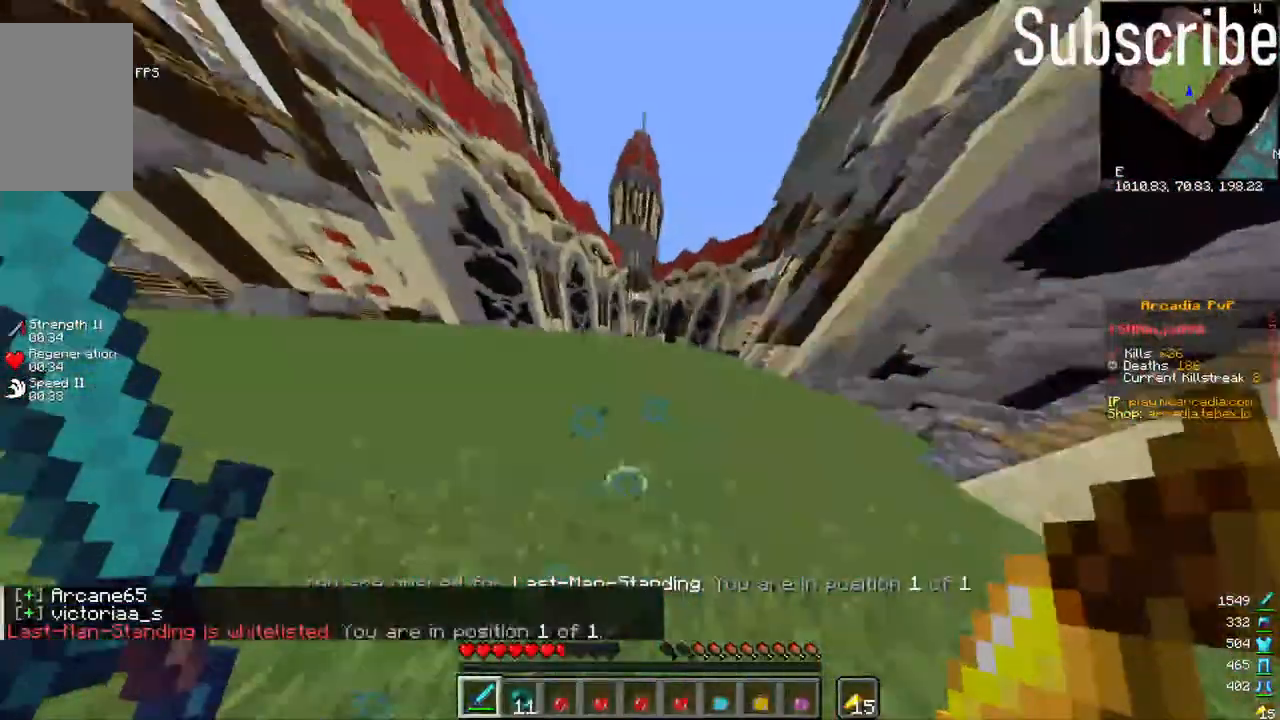
{"keys": ["d", "w"], "mouse": [], "events": []}